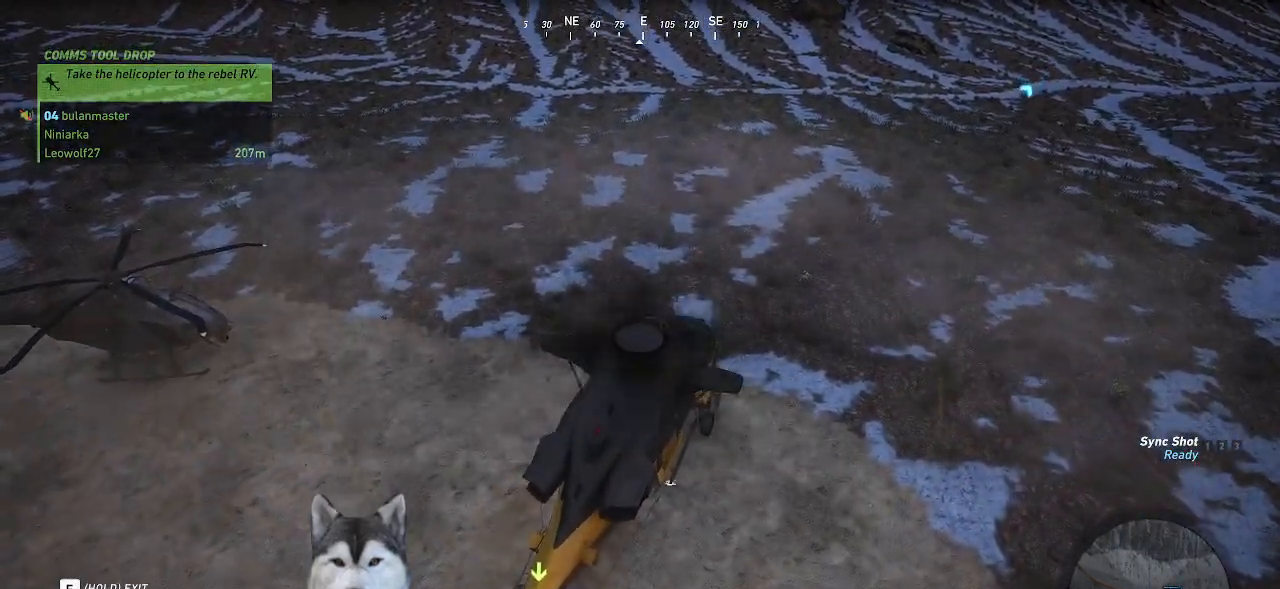
Gameplay with keyboard and mouse; each line is a JSON object with the keys and mouse buttons held at the frame after it. "events" lists presses ("down") and releases ("up") of ".", "/", "0", "1", "2", "3", "4", "5", "6", "7", "8", "9", "a", "alt_l", "alt_r", "b", "backslash", "backspace", "c", "caps_lock", "comma", "ctrl_l", "ctrl_r", "d", "e", "equals", "f", "g", "h", "i", "j", "k", "l", "lbracket", "m", "n", "o", "p", "q", "quote", "r", "rbracket", "return", "s", "semicolon", "shift_l", "shift_r", "space", "t", "tab", "tilde", "u", "v", "w", "x", "y", "z", "mouse_left", "mouse_wheel" and "mouse_right" between this image and that frame as [ms after this image, input, new state], when the widget could be followed in between. "mouse_left", "mouse_wheel", "mouse_right" = the "left", "wheel", "right" buttons of the "mouse" list. No other keys are recorded. "wheel" means that the mouse wheel is clicked or scrolled. Not read: minus mouse_move.
{"keys": [], "mouse": []}
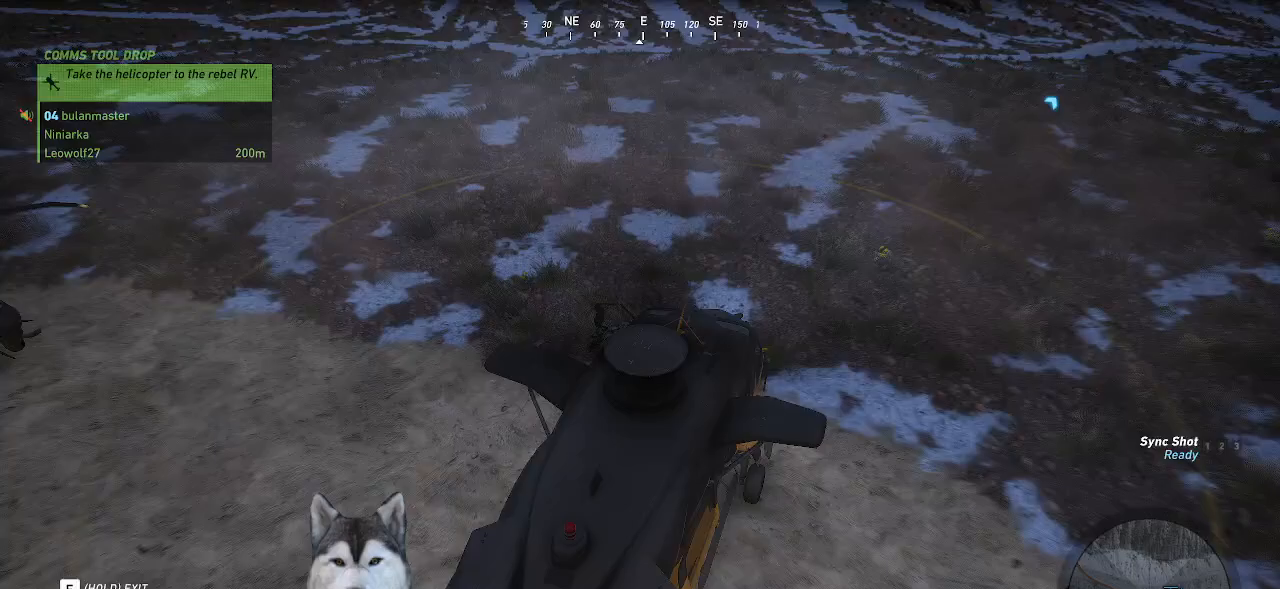
{"keys": [], "mouse": [], "events": []}
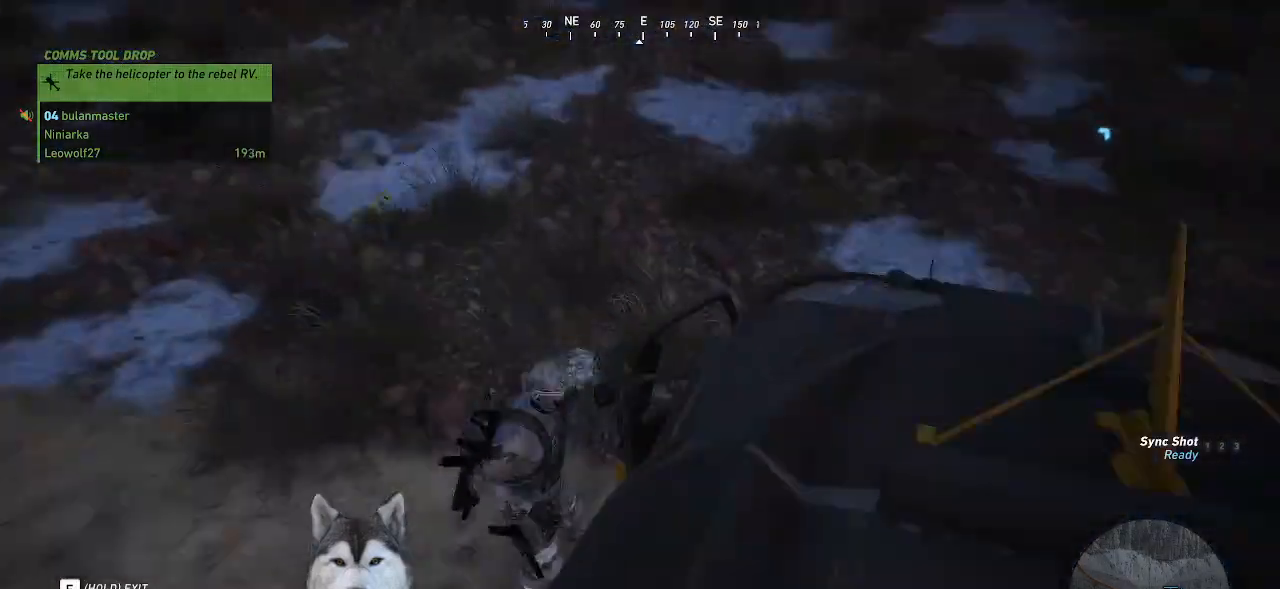
{"keys": [], "mouse": [], "events": []}
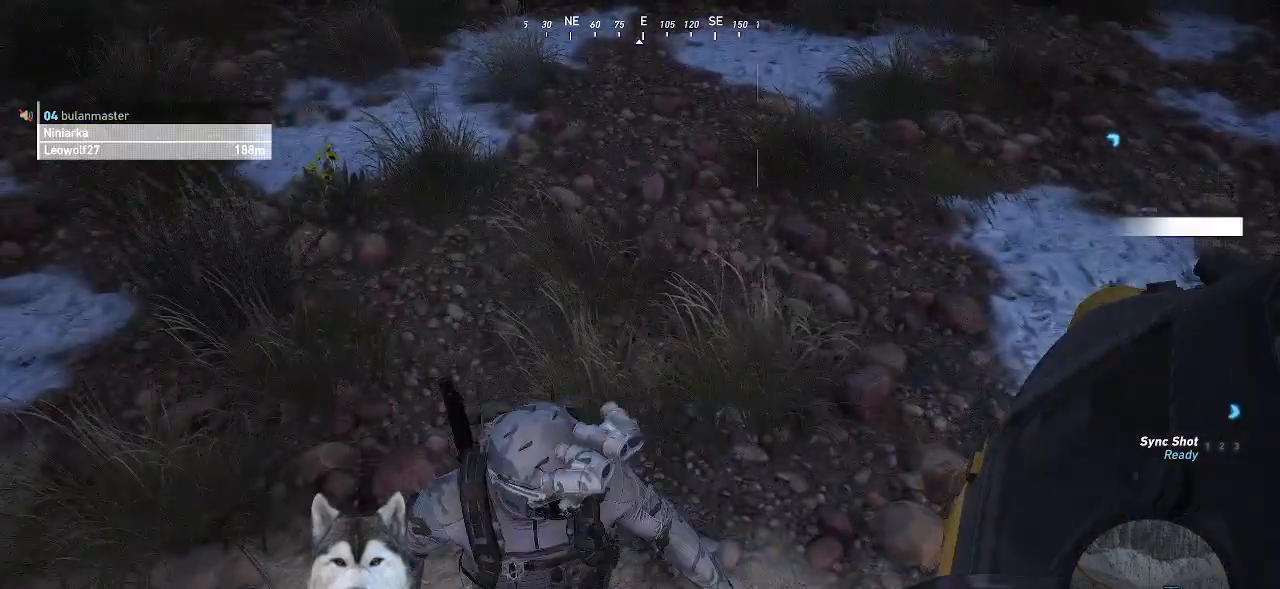
{"keys": [], "mouse": [], "events": []}
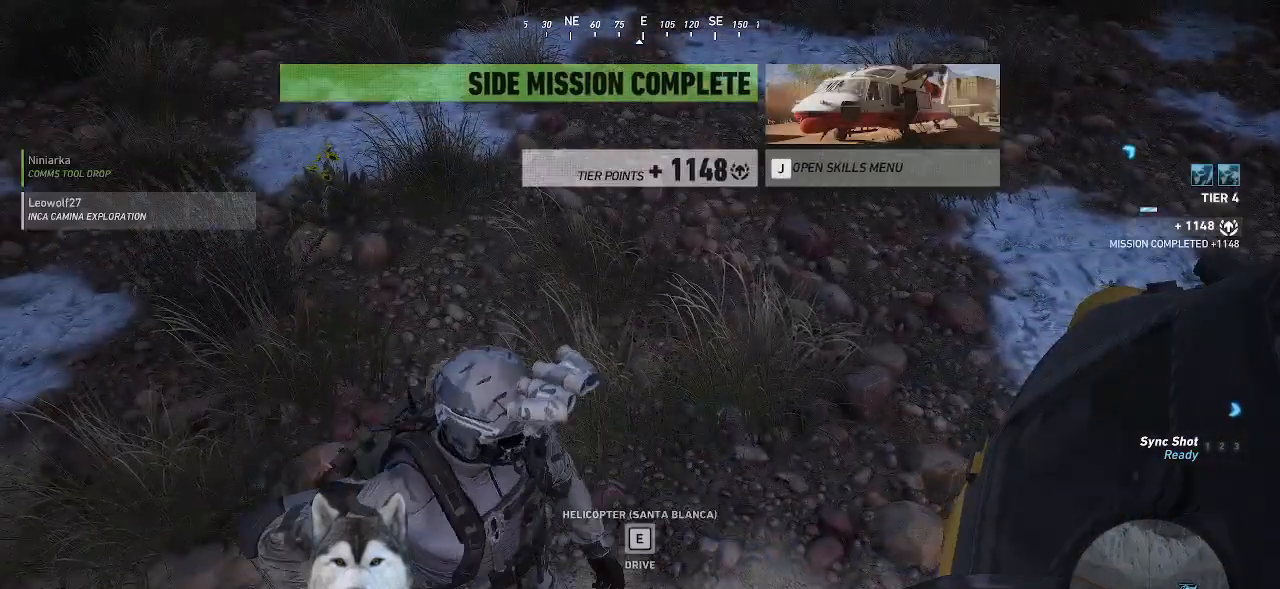
{"keys": [], "mouse": []}
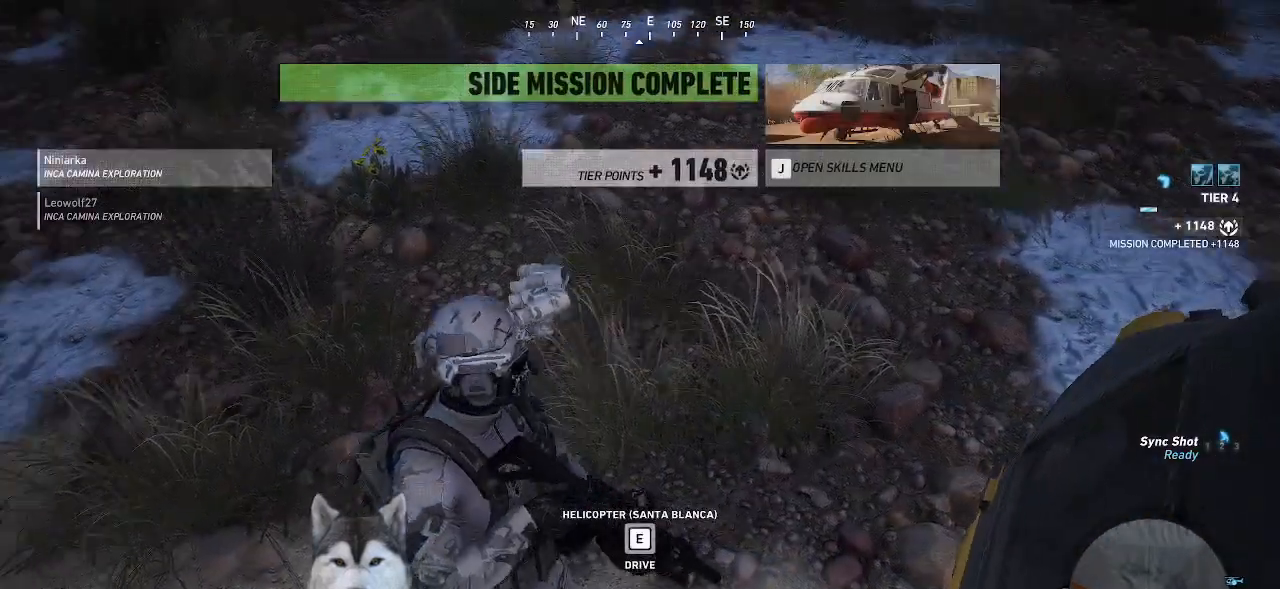
{"keys": ["w"], "mouse": [], "events": [[434, "w", "down"]]}
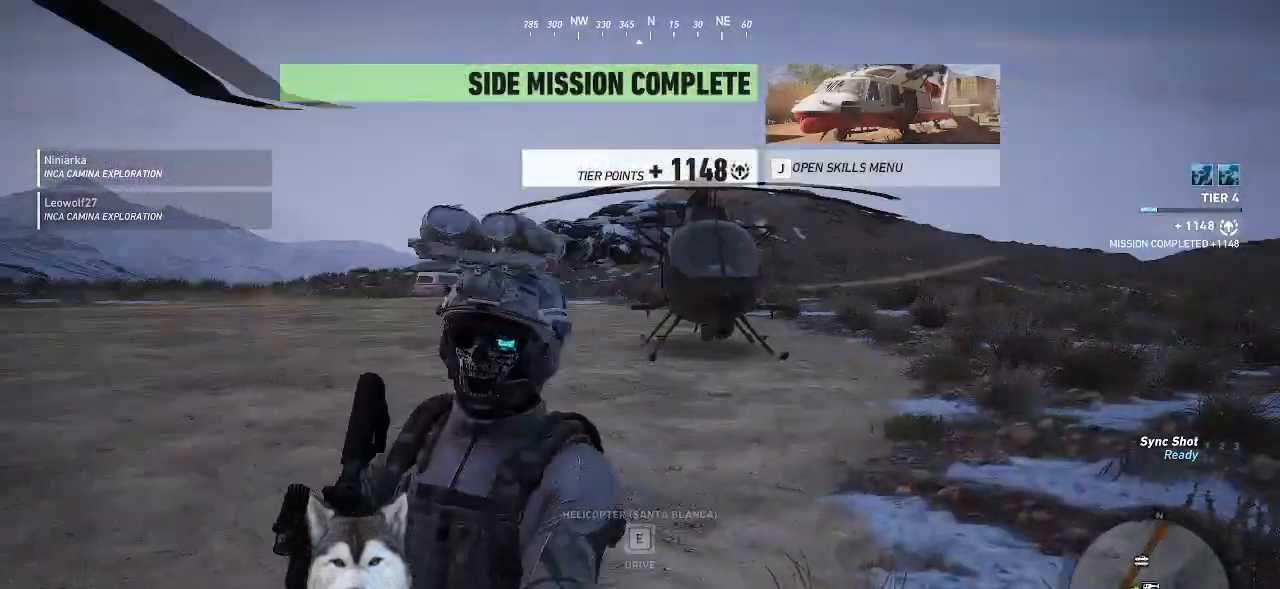
{"keys": ["d", "w"], "mouse": []}
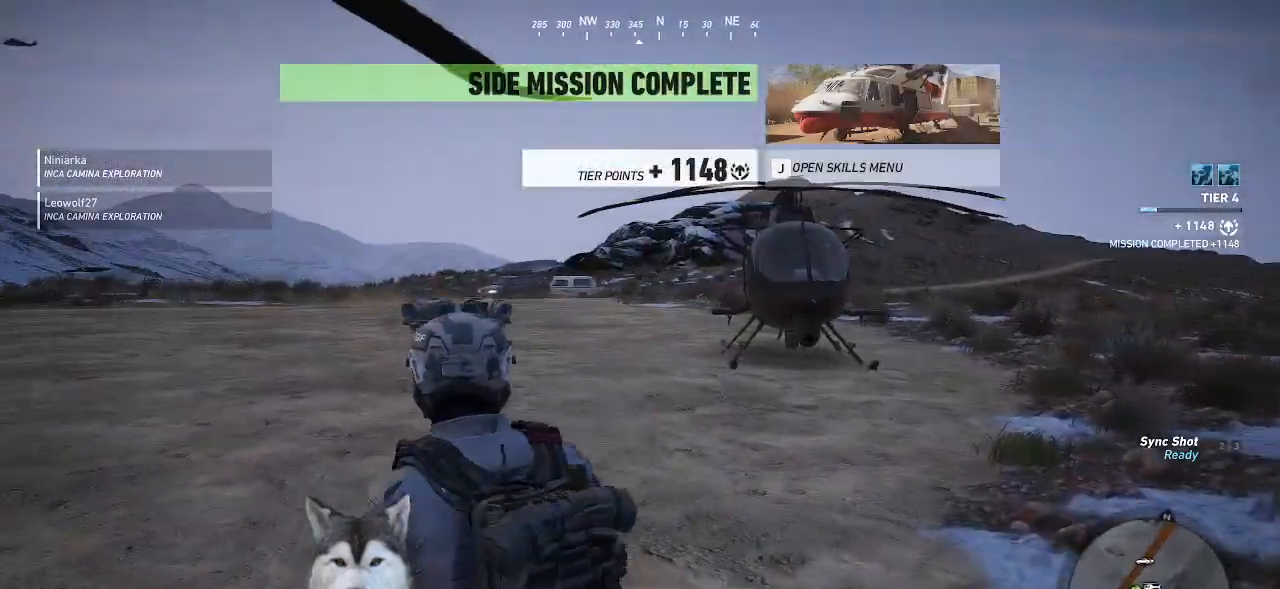
{"keys": ["d", "w"], "mouse": [], "events": []}
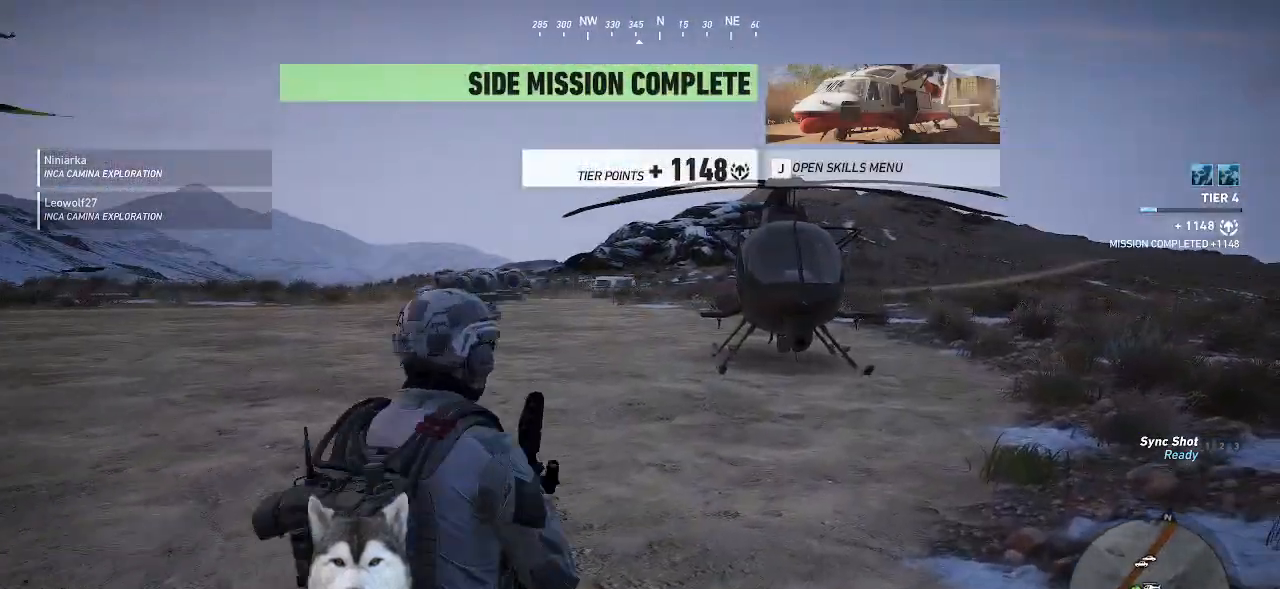
{"keys": ["w"], "mouse": [], "events": [[467, "d", "up"]]}
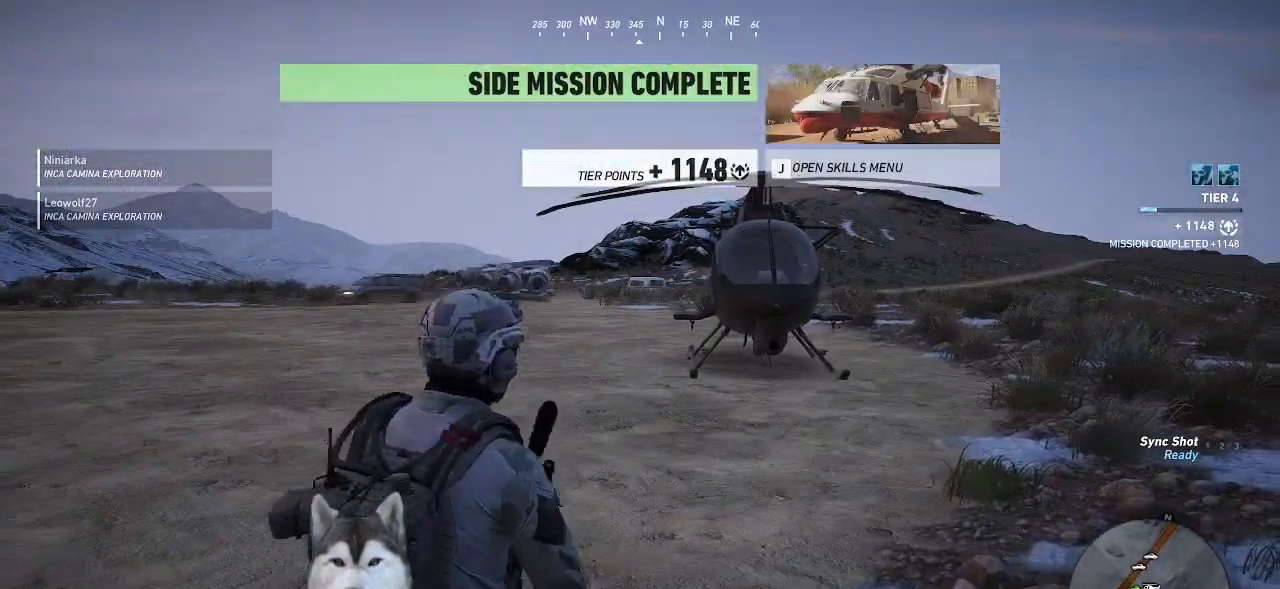
{"keys": ["d", "w"], "mouse": [], "events": [[100, "x", "down"], [200, "x", "up"], [367, "d", "down"]]}
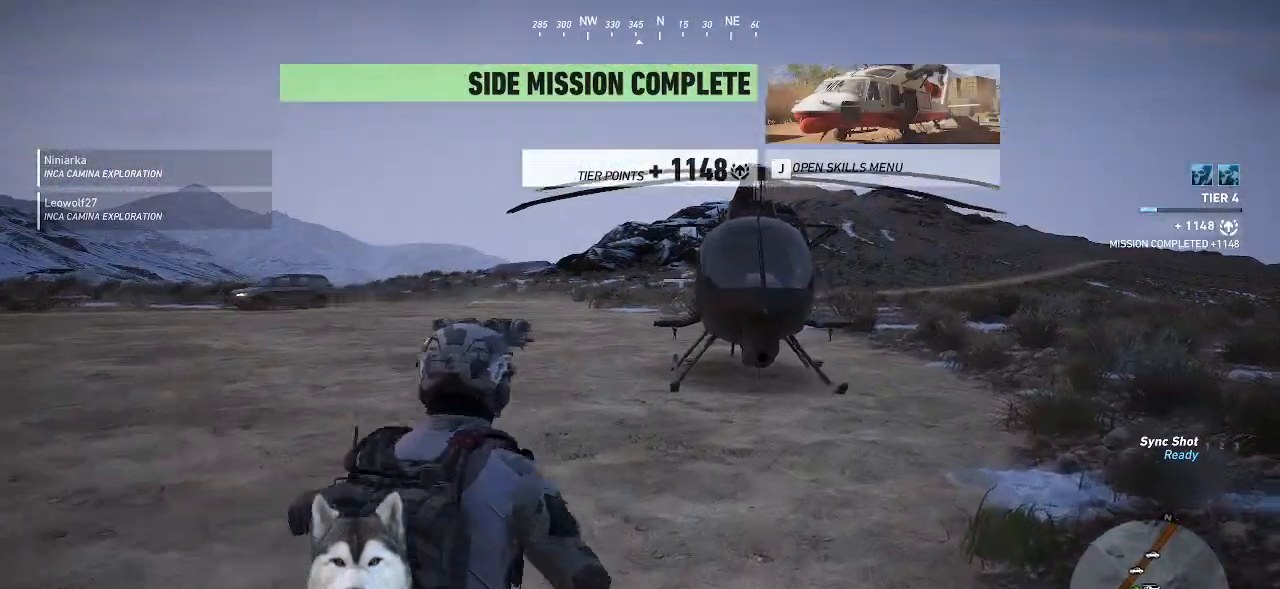
{"keys": ["d", "w"], "mouse": []}
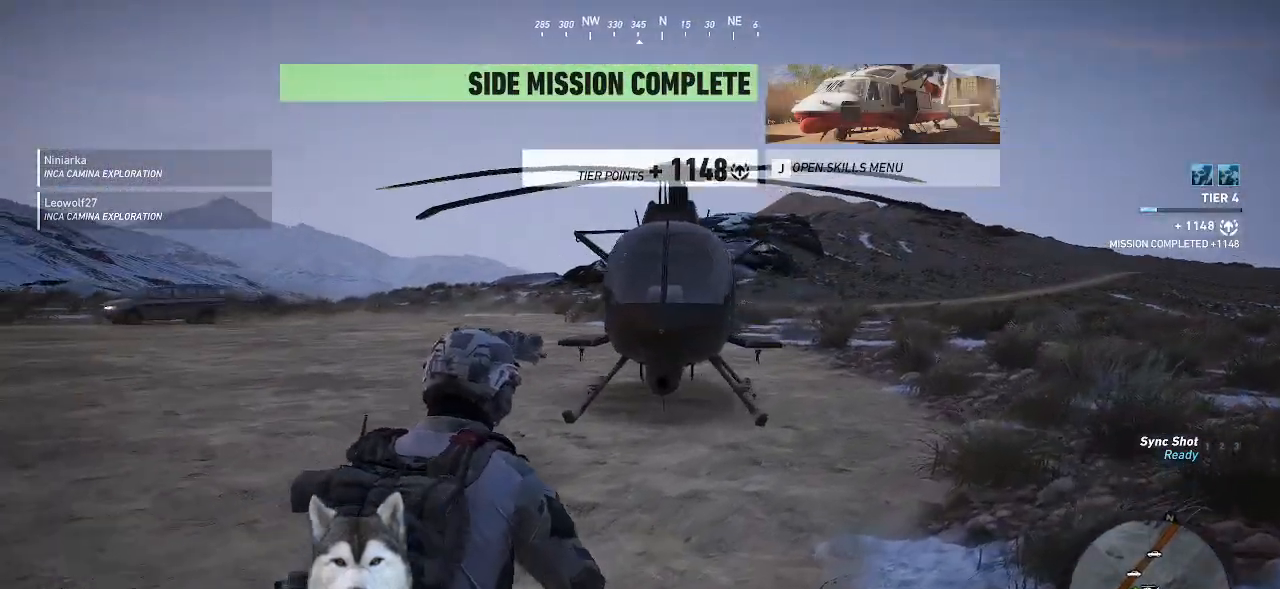
{"keys": ["d", "w"], "mouse": [], "events": []}
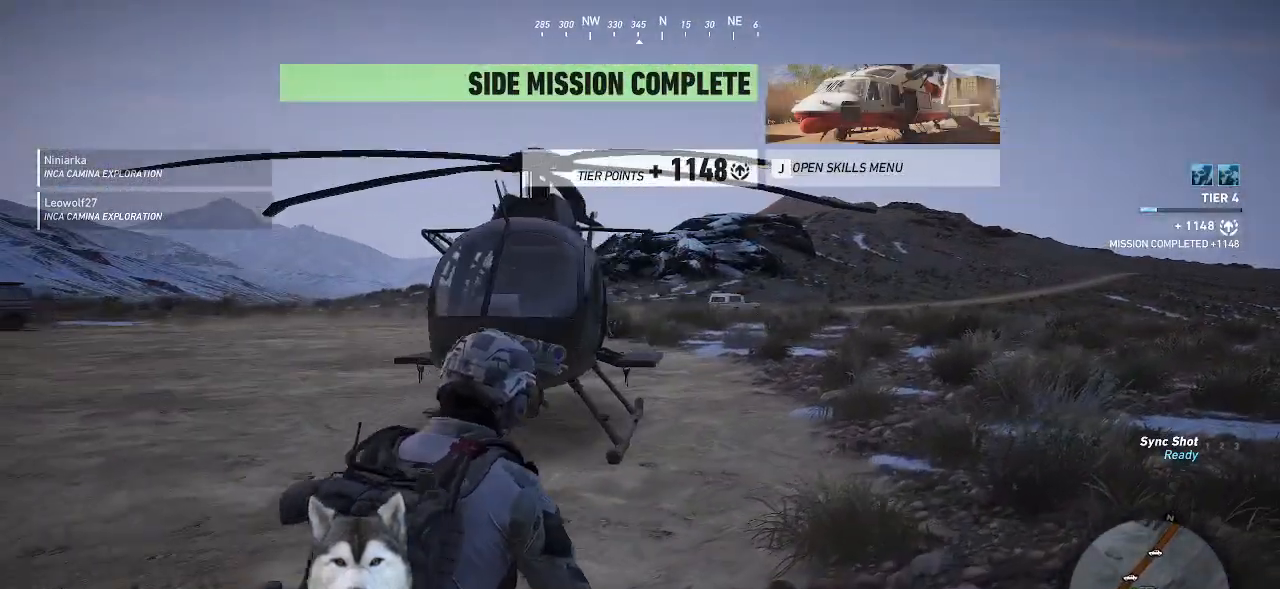
{"keys": ["w"], "mouse": [], "events": [[134, "d", "up"]]}
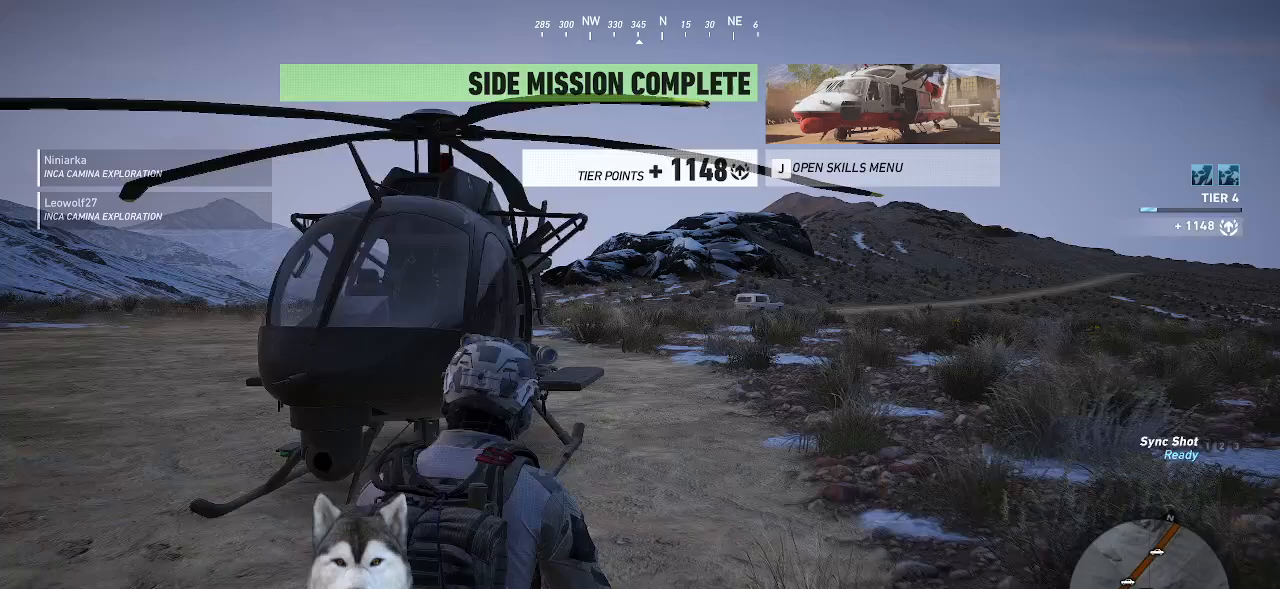
{"keys": ["w"], "mouse": [], "events": []}
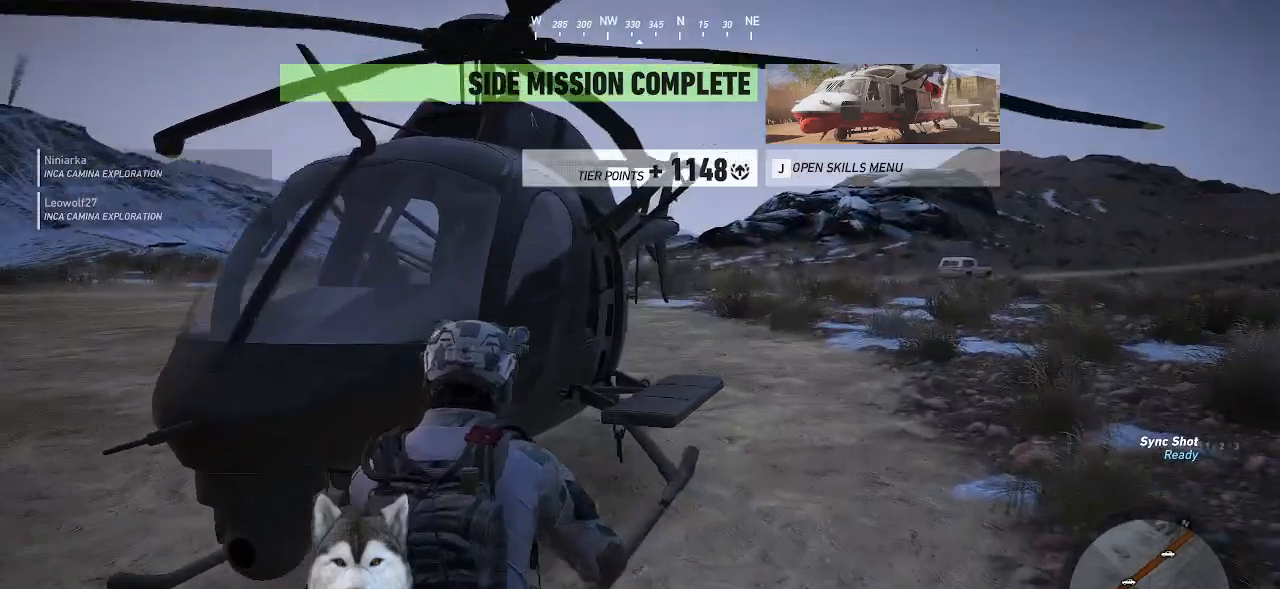
{"keys": ["e"], "mouse": [], "events": [[234, "w", "up"], [334, "e", "down"]]}
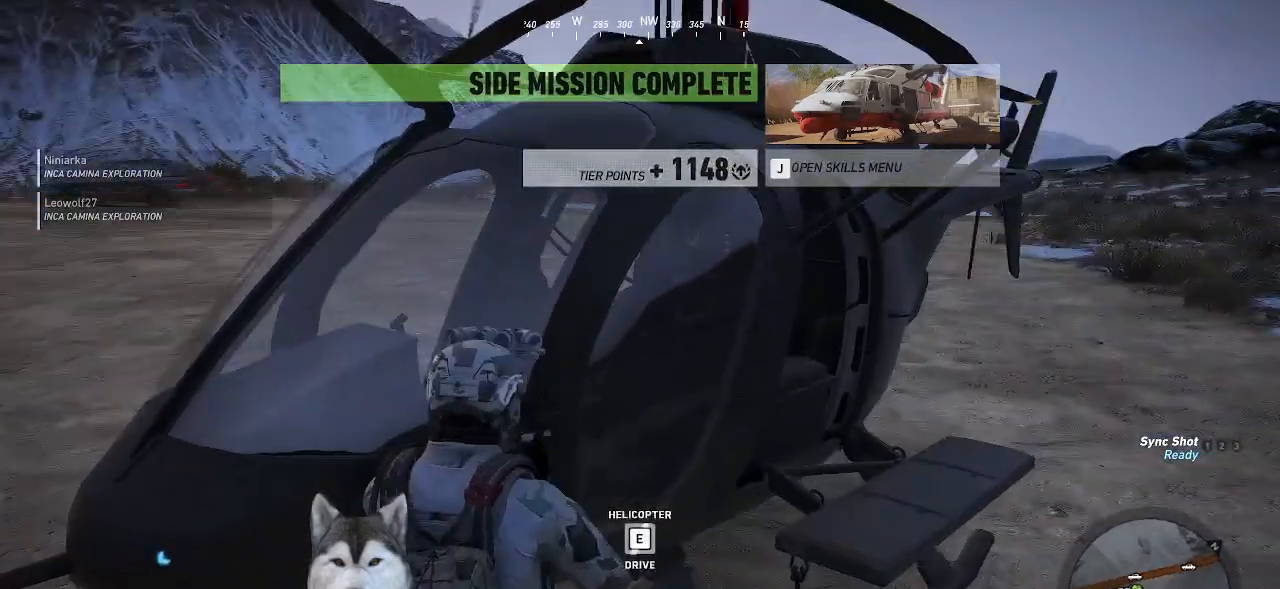
{"keys": ["e"], "mouse": [], "events": []}
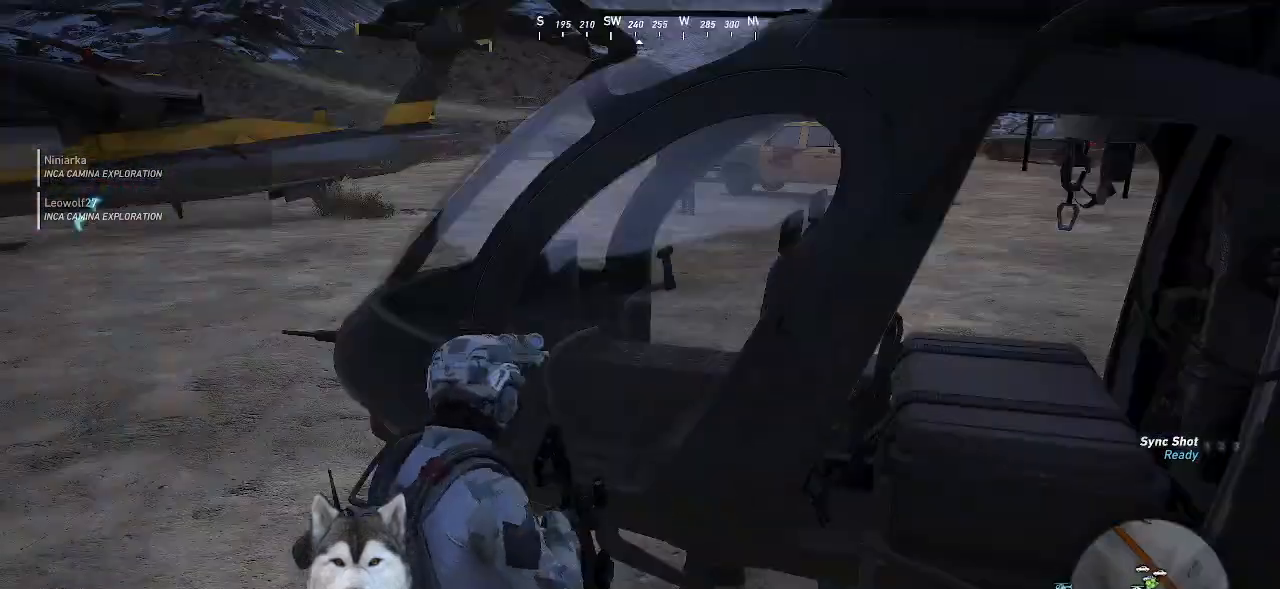
{"keys": [], "mouse": [], "events": [[167, "e", "up"]]}
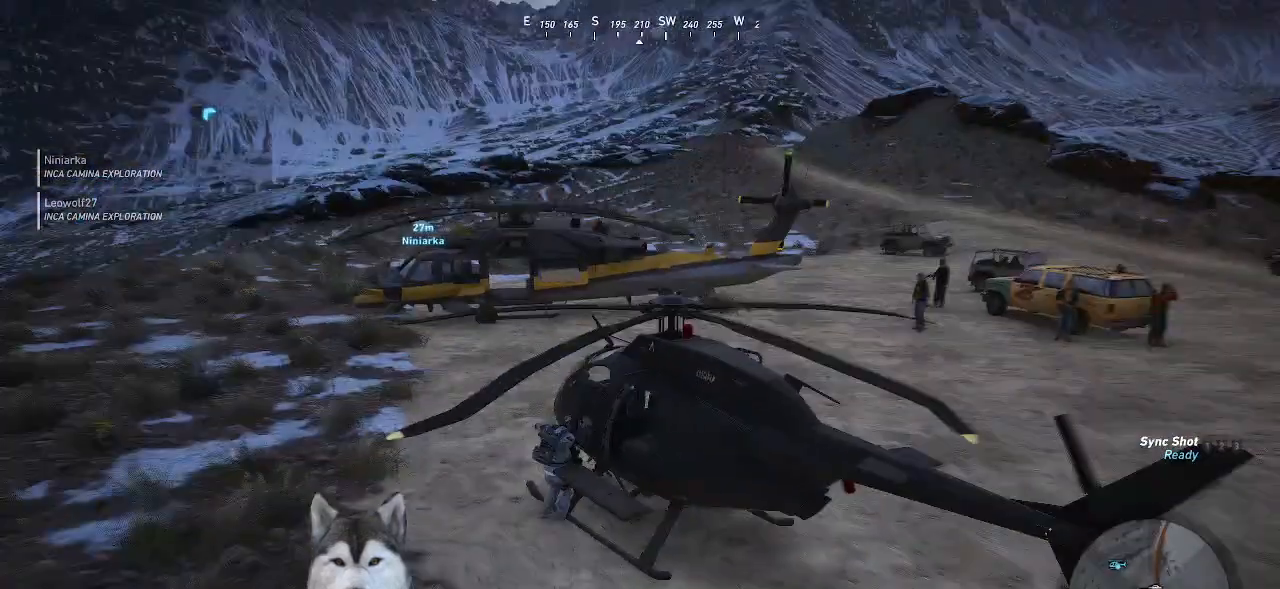
{"keys": [], "mouse": [], "events": []}
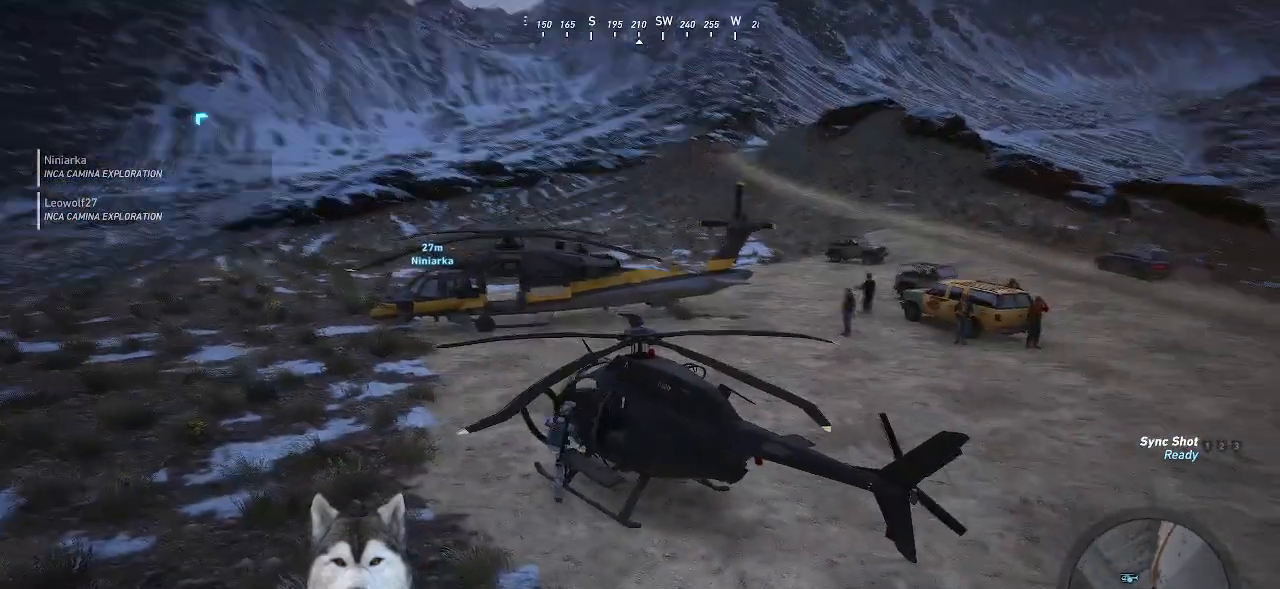
{"keys": [], "mouse": [], "events": []}
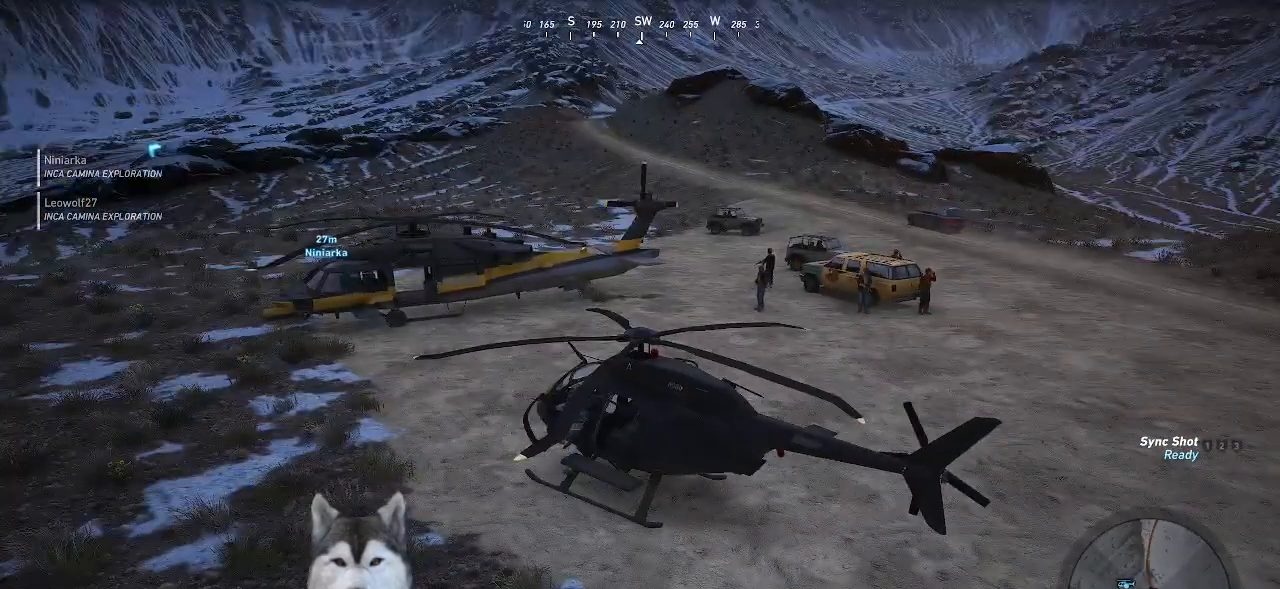
{"keys": [], "mouse": [], "events": []}
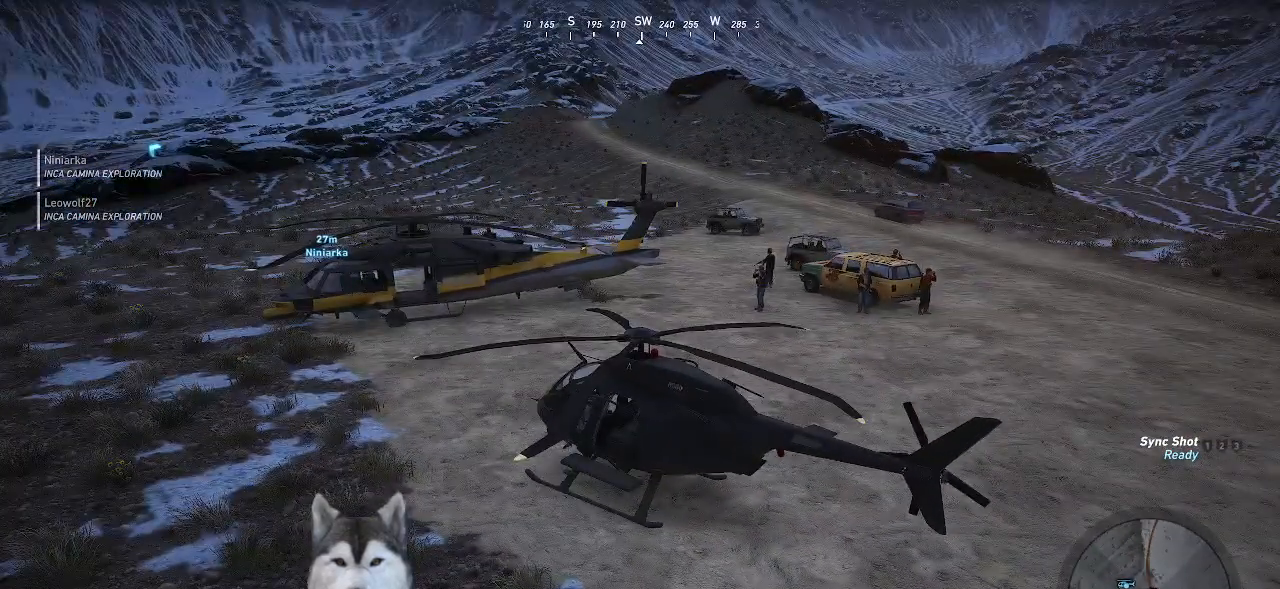
{"keys": [], "mouse": [], "events": []}